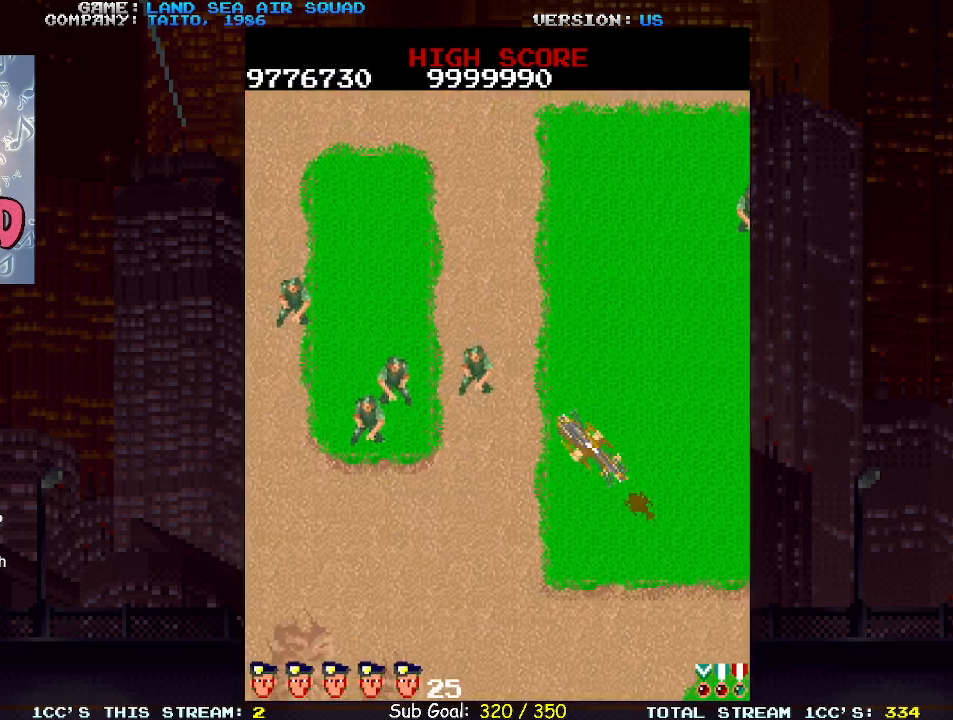
Gameplay with a controller (arcade stick); each line is a JSON object with the inputs held at the frame after it. "events" lists button and stick changes between this image and that frame as [ms after this image, input, new state], when the widget could be followed in between. Not read: L3 R3.
{"buttons": [], "left_stick": "up-left", "events": []}
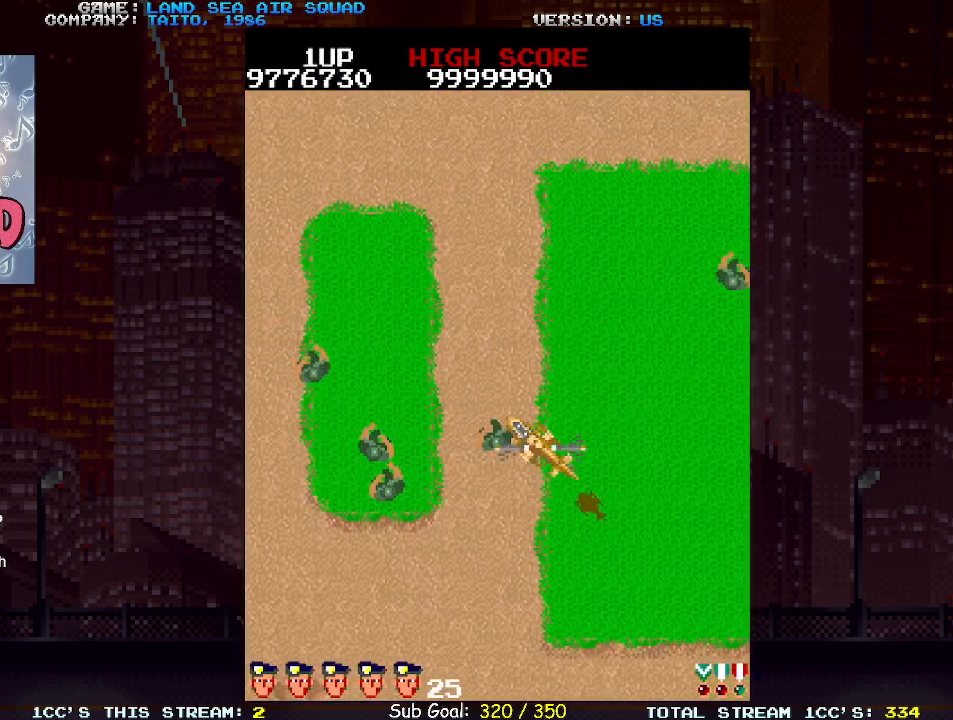
{"buttons": [], "left_stick": "up-left", "events": []}
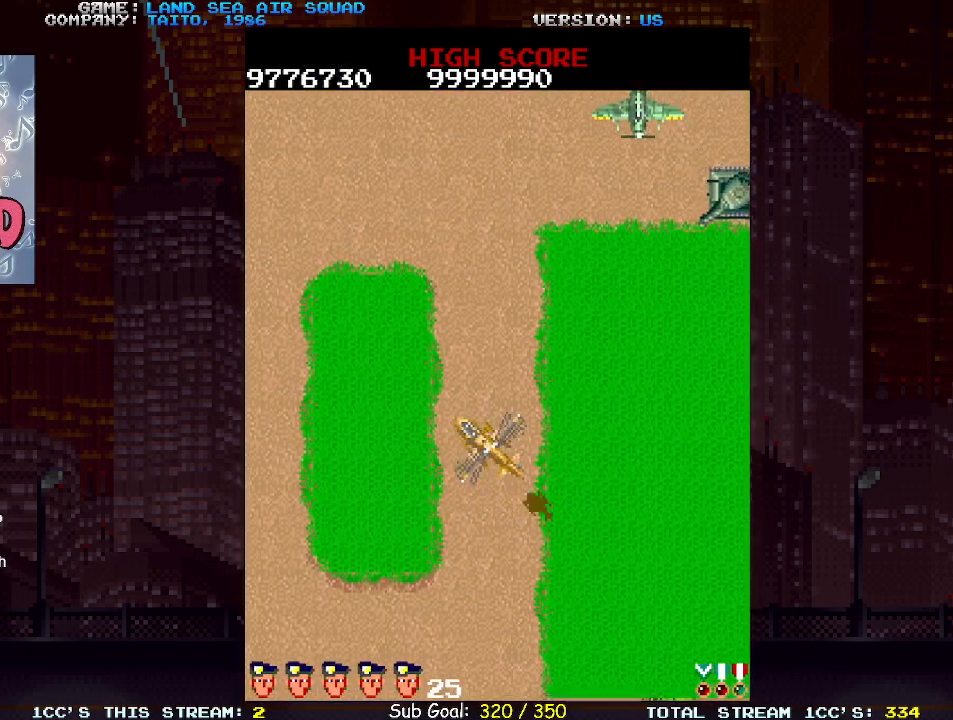
{"buttons": [], "left_stick": "up-left", "events": [[183, "left_stick", "up-right"], [300, "SQUARE", "down"], [417, "SQUARE", "up"], [450, "left_stick", "up-left"]]}
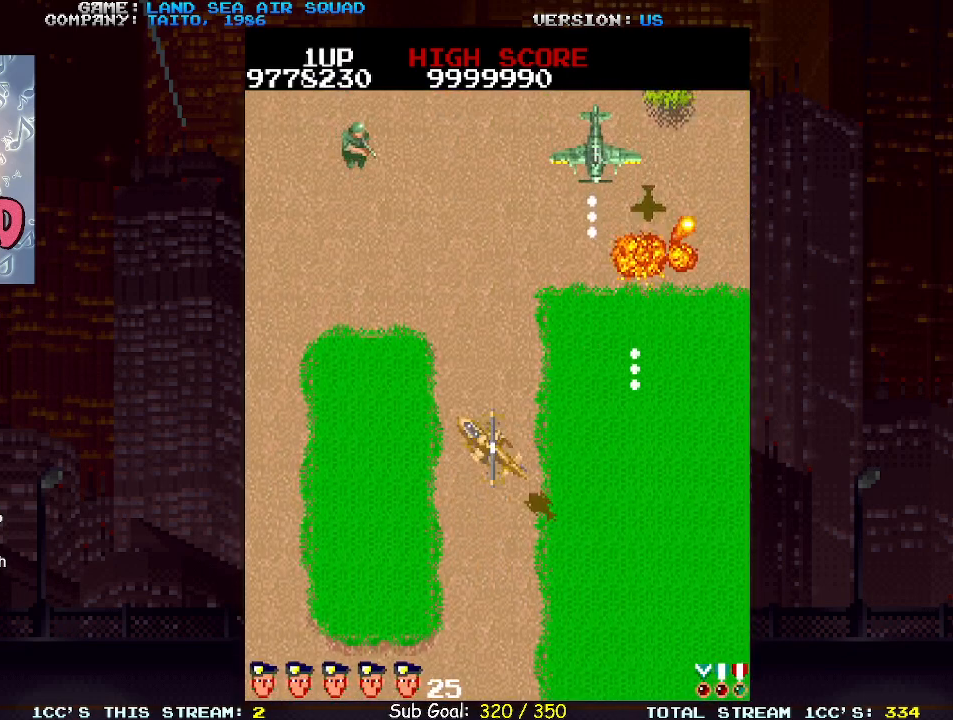
{"buttons": [], "left_stick": "up", "events": [[333, "left_stick", "up-right"], [400, "SQUARE", "down"], [467, "SQUARE", "up"], [467, "left_stick", "up"]]}
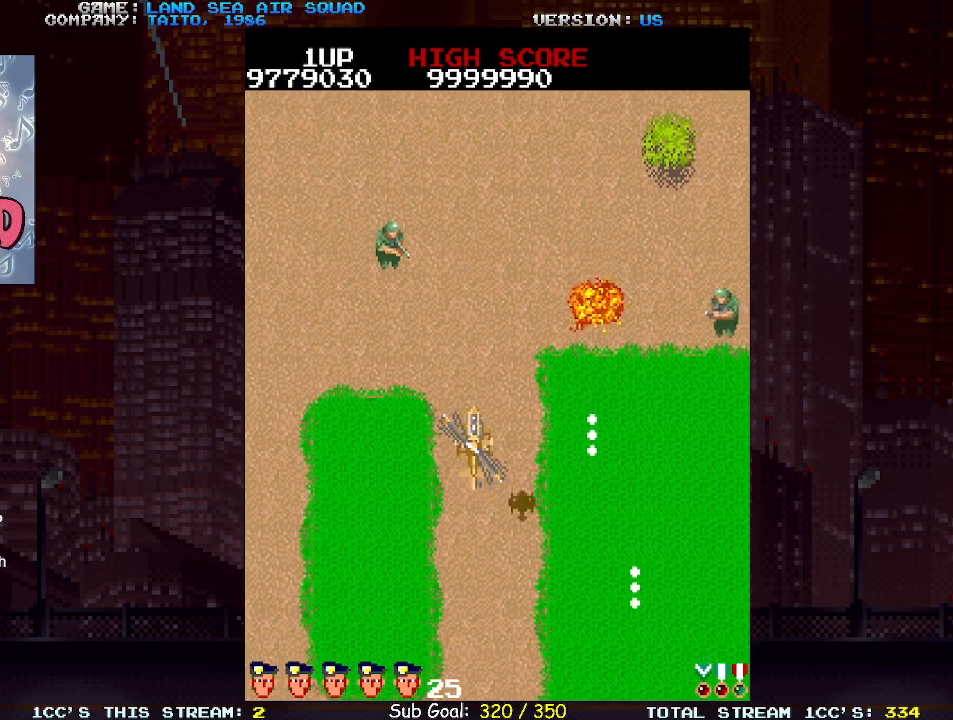
{"buttons": [], "left_stick": "up-left", "events": [[17, "left_stick", "up-left"]]}